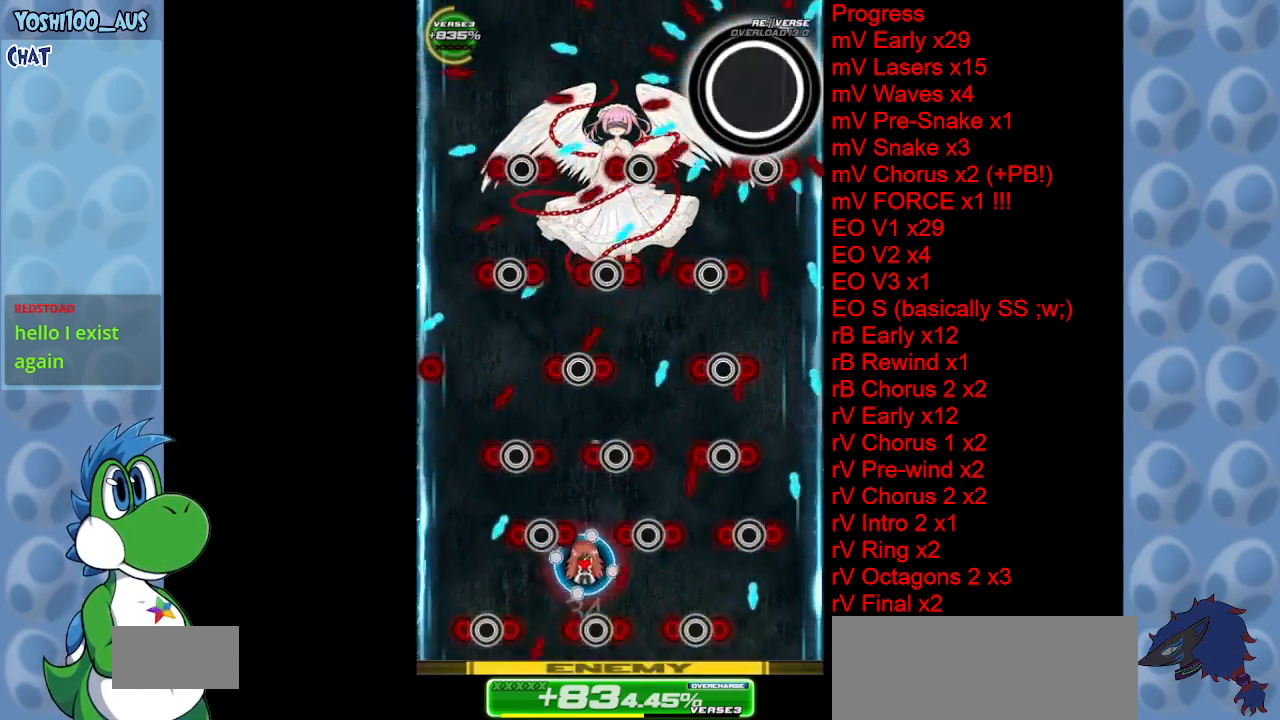
Gameplay with keyboard; each line is a JSON object with the keys held at the frame after it. "events" lists presses ("down") and releases ("up") of "c", "down", "left", "right", "up", "x" and "z" between this image and that frame as [ms after this image, input, new state], when the widget could be followed in between. No other keys are recorded. Mouse input is not recorded.
{"keys": ["left", "x"], "events": [[83, "x", "down"], [133, "right", "up"], [183, "down", "up"], [233, "x", "up"], [383, "left", "down"], [433, "x", "down"]]}
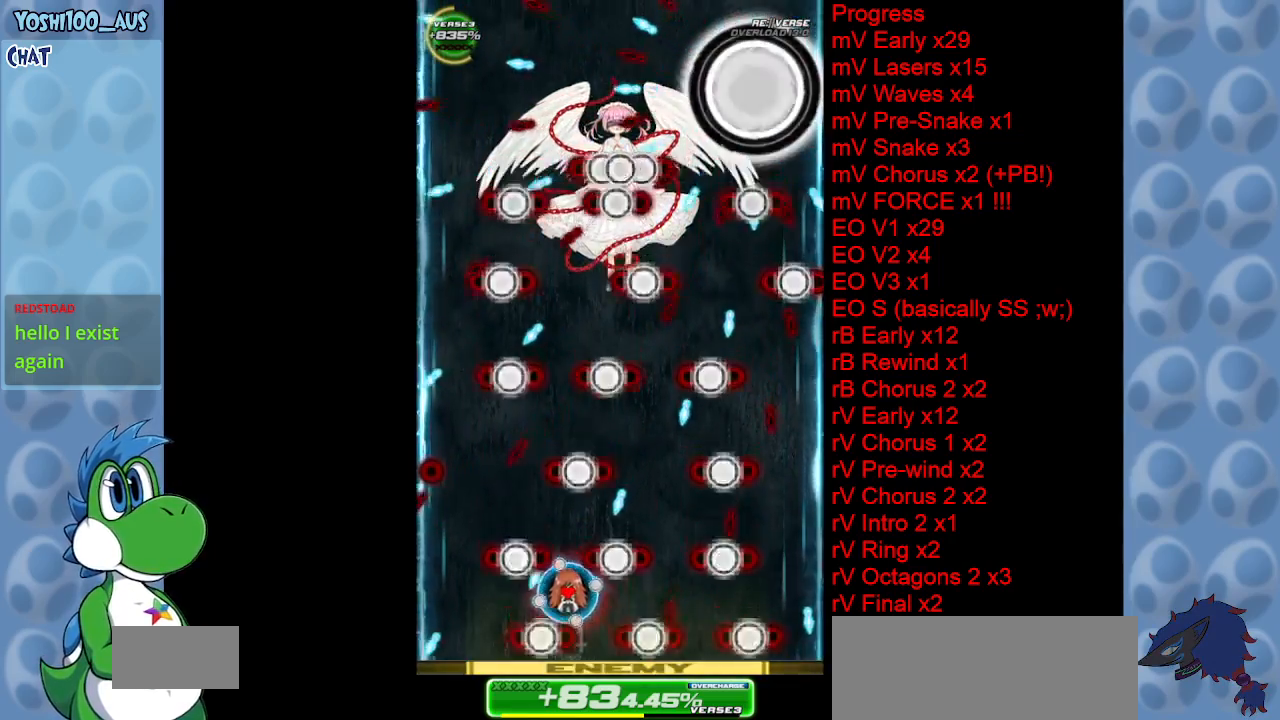
{"keys": ["right"], "events": [[17, "left", "up"], [50, "x", "up"], [150, "right", "down"], [300, "x", "down"], [433, "x", "up"]]}
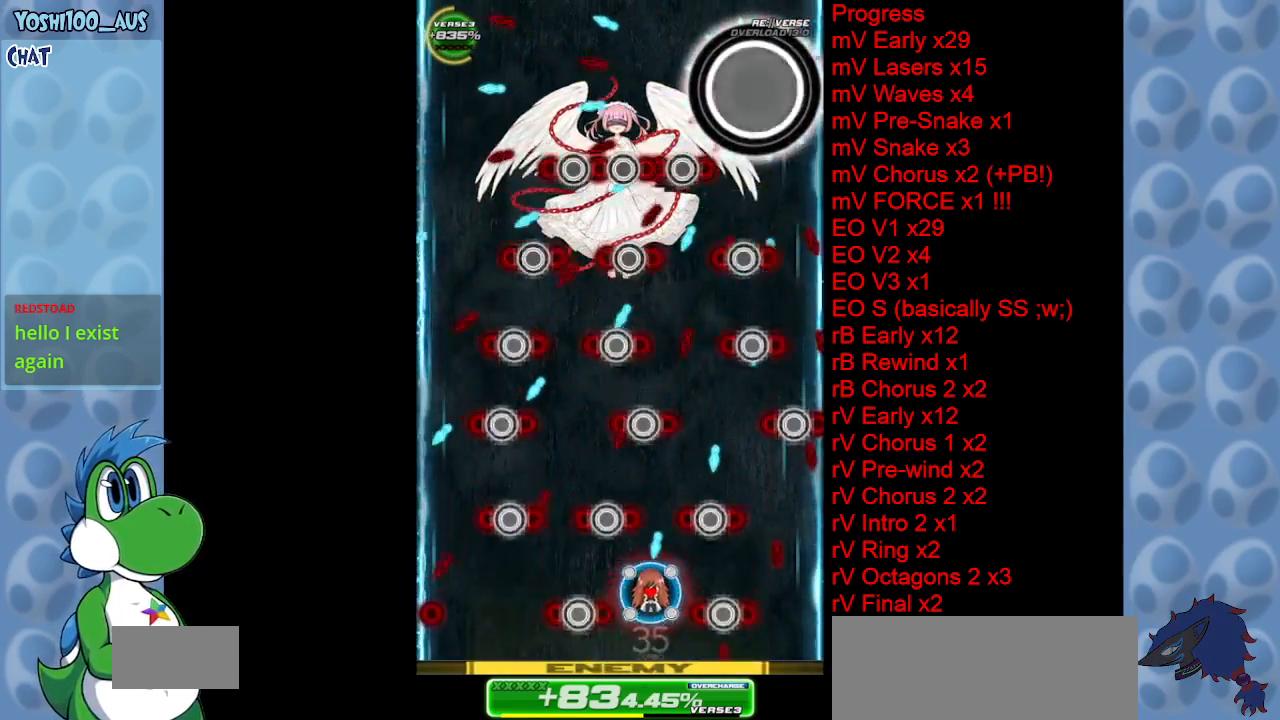
{"keys": ["right"], "events": [[33, "right", "up"], [167, "up", "down"], [167, "x", "down"], [267, "right", "down"], [300, "x", "up"], [400, "right", "up"], [450, "right", "down"], [450, "up", "up"]]}
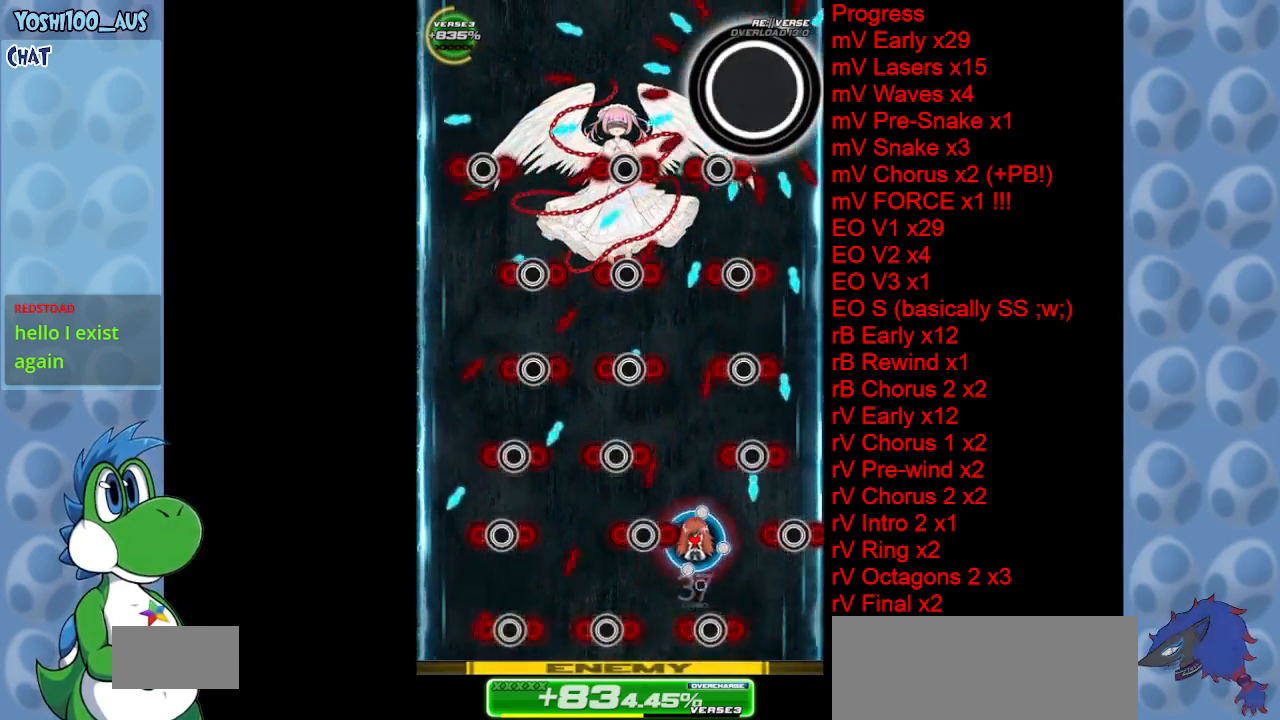
{"keys": ["left", "x"], "events": [[50, "right", "up"], [50, "up", "down"], [50, "x", "down"], [183, "x", "up"], [283, "right", "down"], [283, "up", "up"], [417, "left", "down"], [417, "right", "up"], [417, "x", "down"]]}
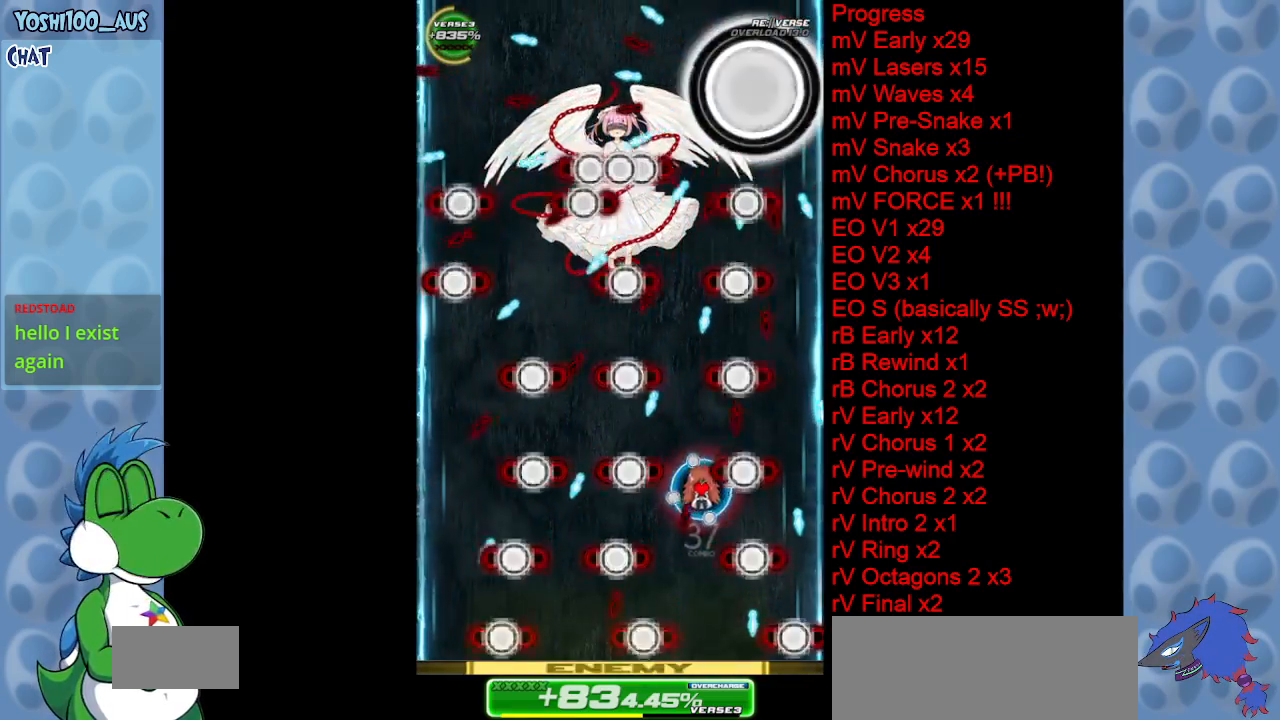
{"keys": ["up"], "events": [[17, "right", "down"], [50, "left", "up"], [50, "right", "up"], [50, "up", "down"], [50, "x", "up"], [283, "left", "down"], [333, "x", "down"], [400, "left", "up"], [450, "x", "up"]]}
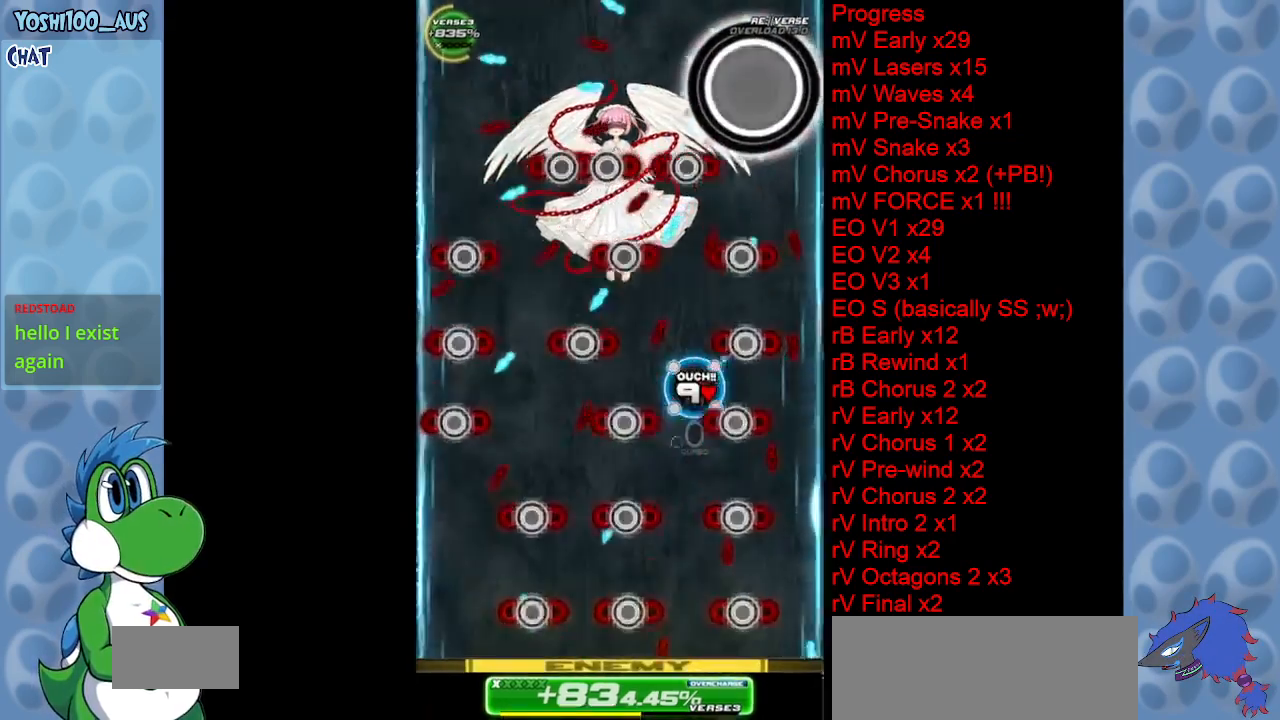
{"keys": ["down"], "events": [[67, "left", "down"], [167, "left", "up"], [267, "c", "down"], [317, "c", "up"], [317, "up", "up"], [450, "down", "down"]]}
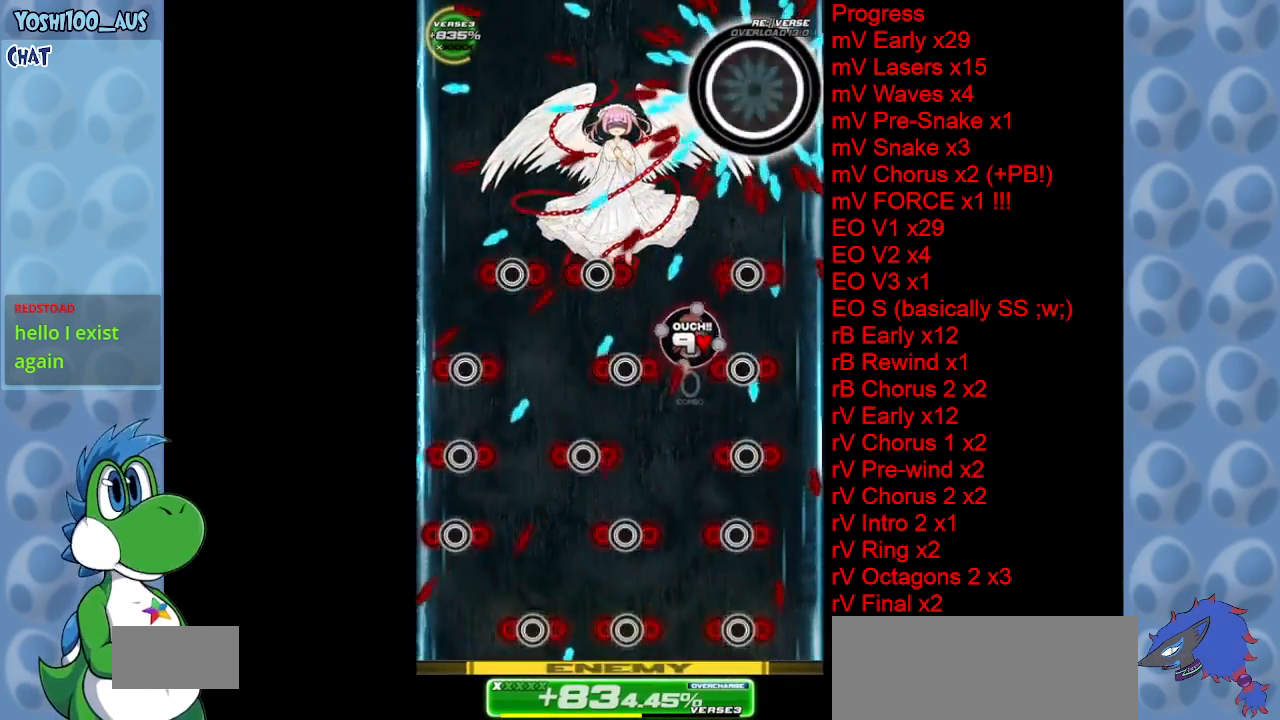
{"keys": ["down", "x"], "events": [[100, "z", "down"], [233, "z", "up"], [417, "x", "down"]]}
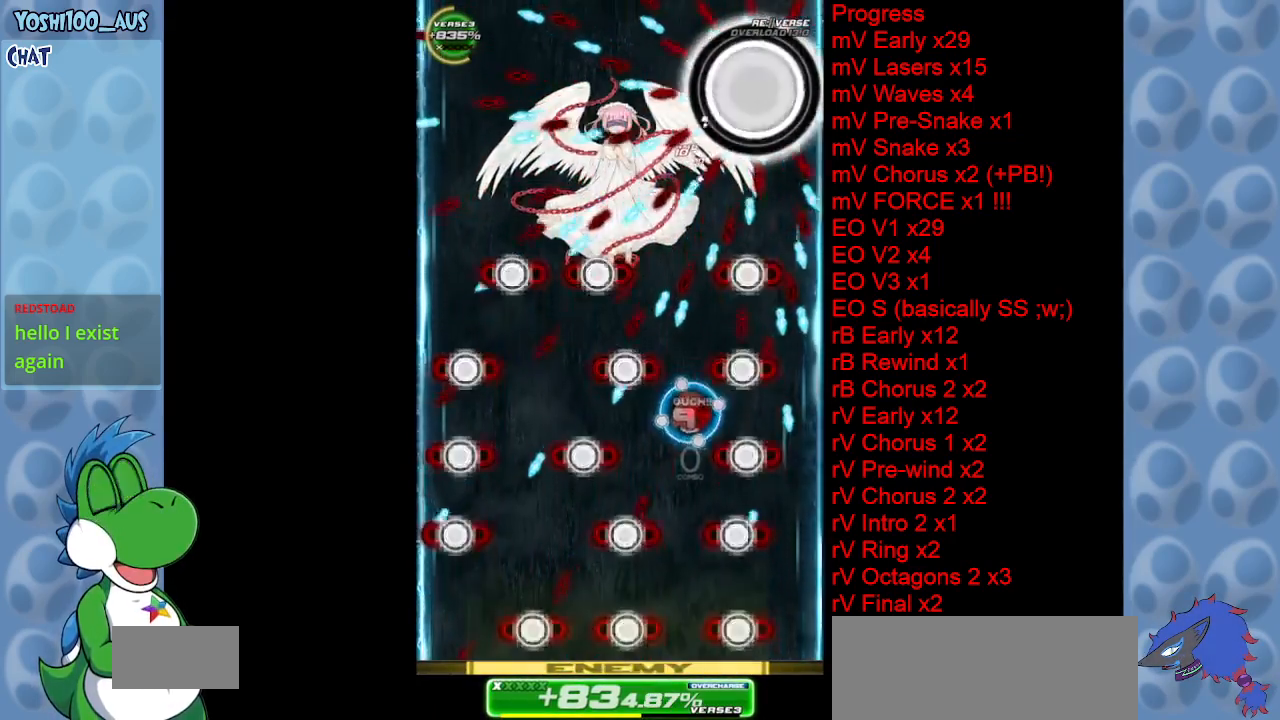
{"keys": [], "events": [[67, "x", "up"], [200, "down", "up"], [250, "left", "down"], [333, "z", "down"], [383, "left", "up"], [433, "z", "up"]]}
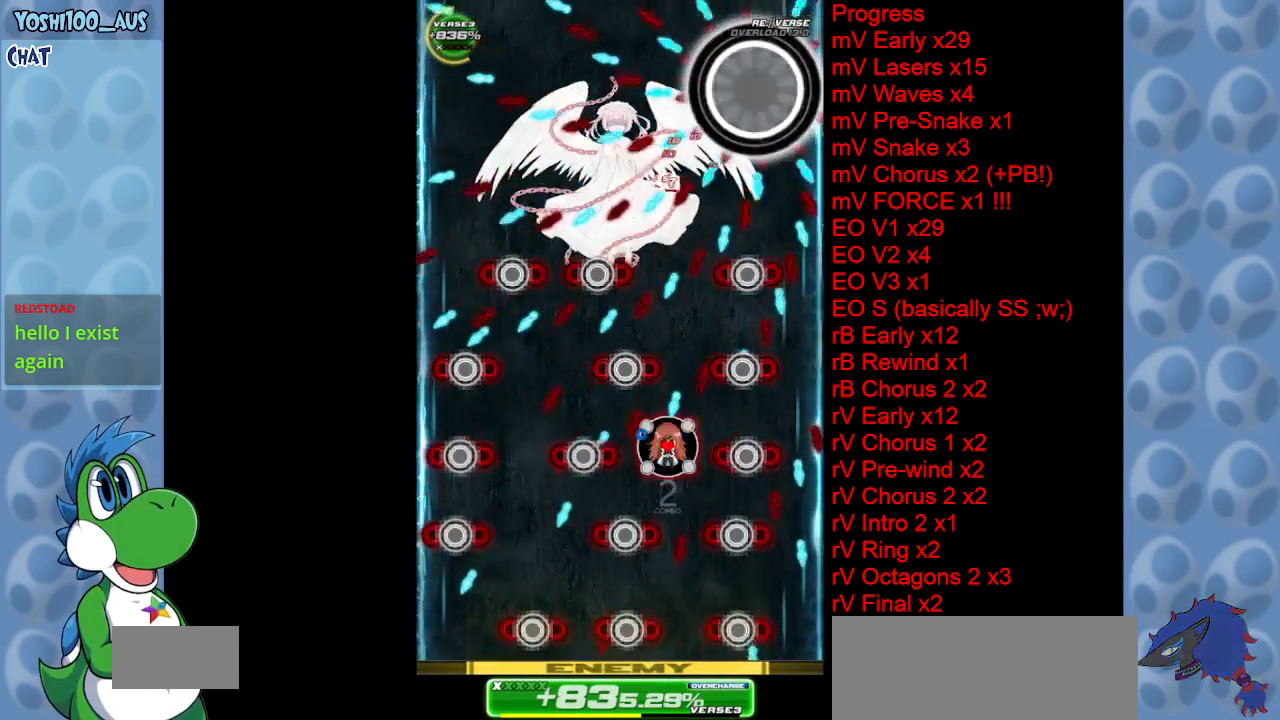
{"keys": ["right"], "events": [[117, "x", "down"], [267, "x", "up"], [500, "right", "down"]]}
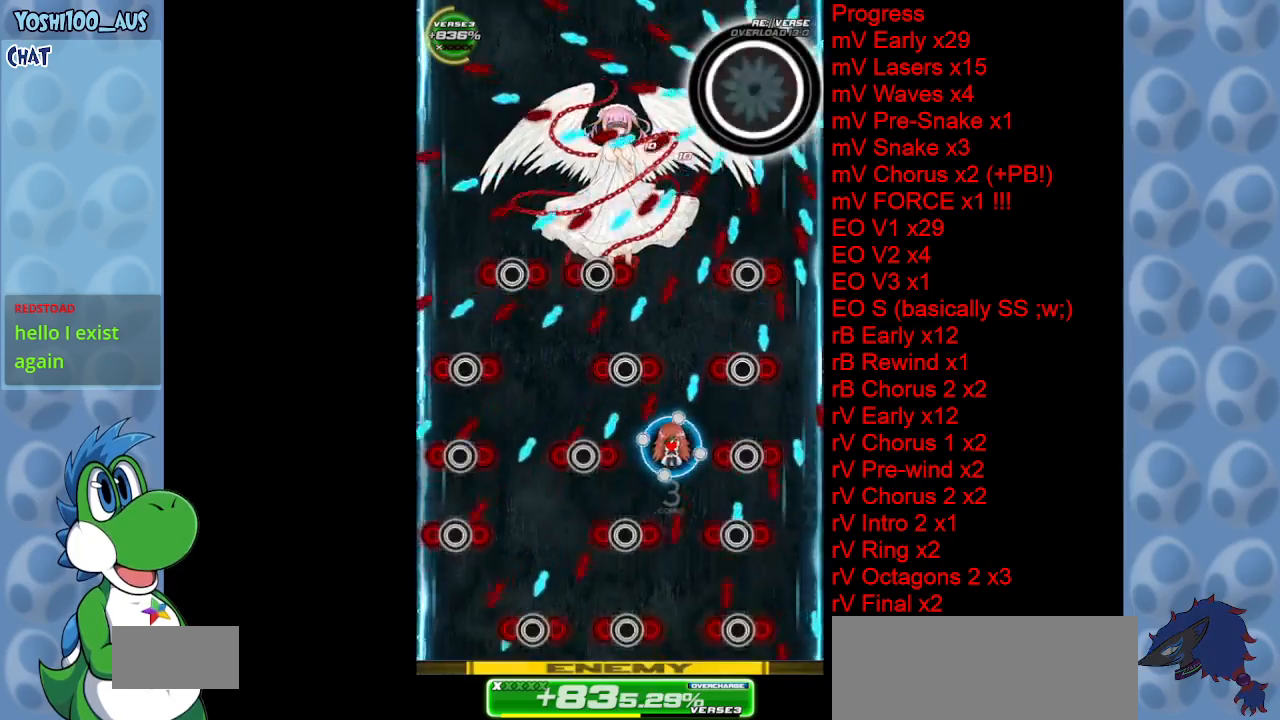
{"keys": ["down", "z"], "events": [[33, "x", "down"], [83, "down", "down"], [133, "right", "up"], [183, "x", "up"], [417, "z", "down"]]}
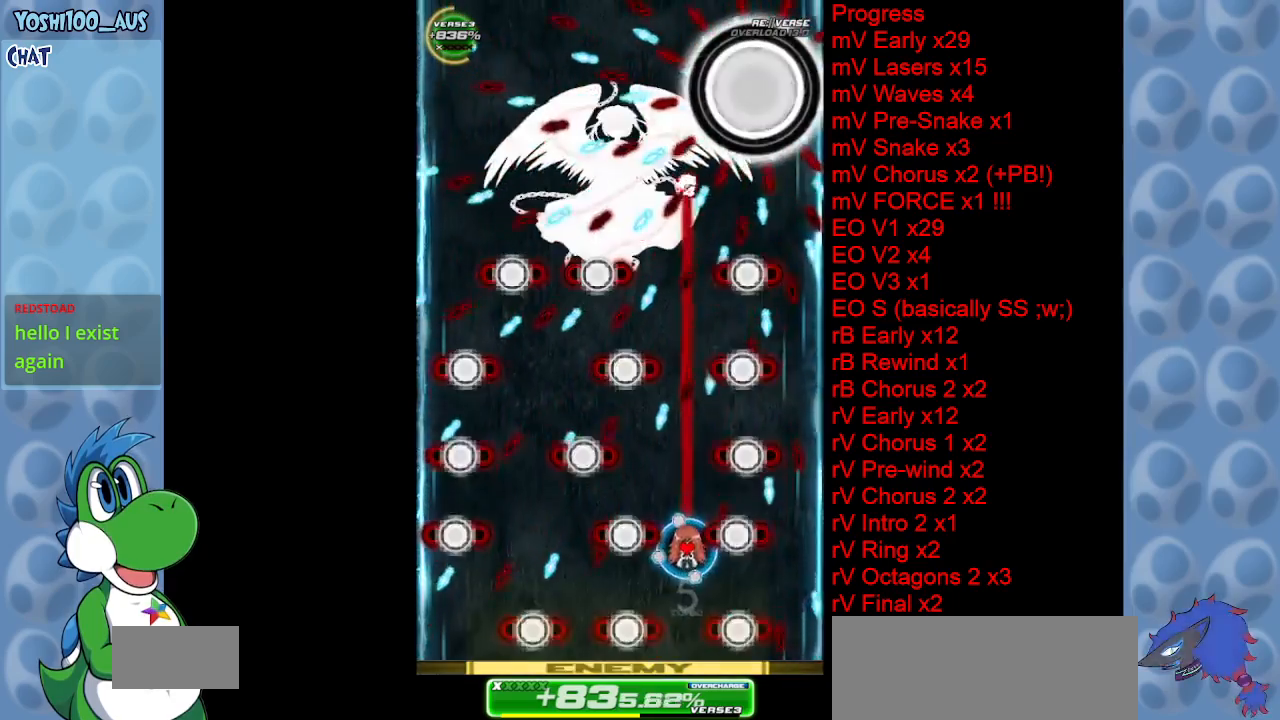
{"keys": [], "events": [[67, "z", "up"], [333, "down", "up"], [333, "z", "down"], [433, "z", "up"]]}
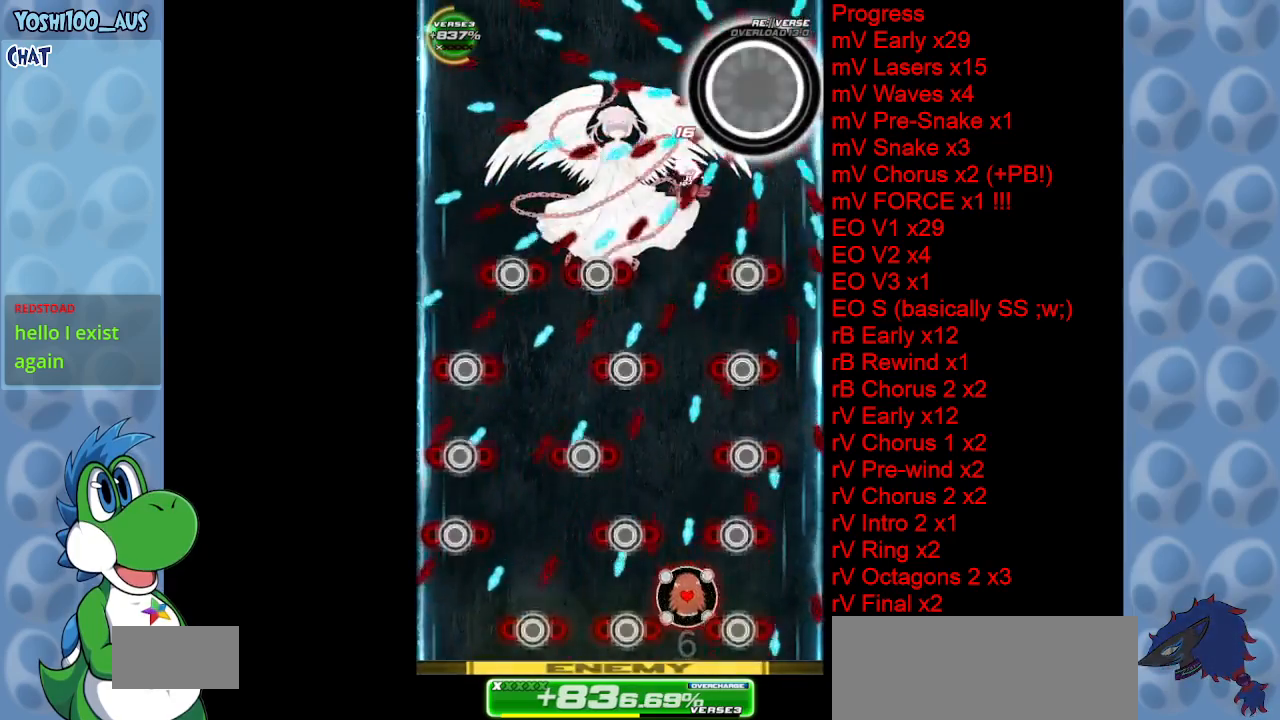
{"keys": [], "events": [[167, "x", "down"], [217, "left", "down"], [267, "left", "up"], [317, "x", "up"]]}
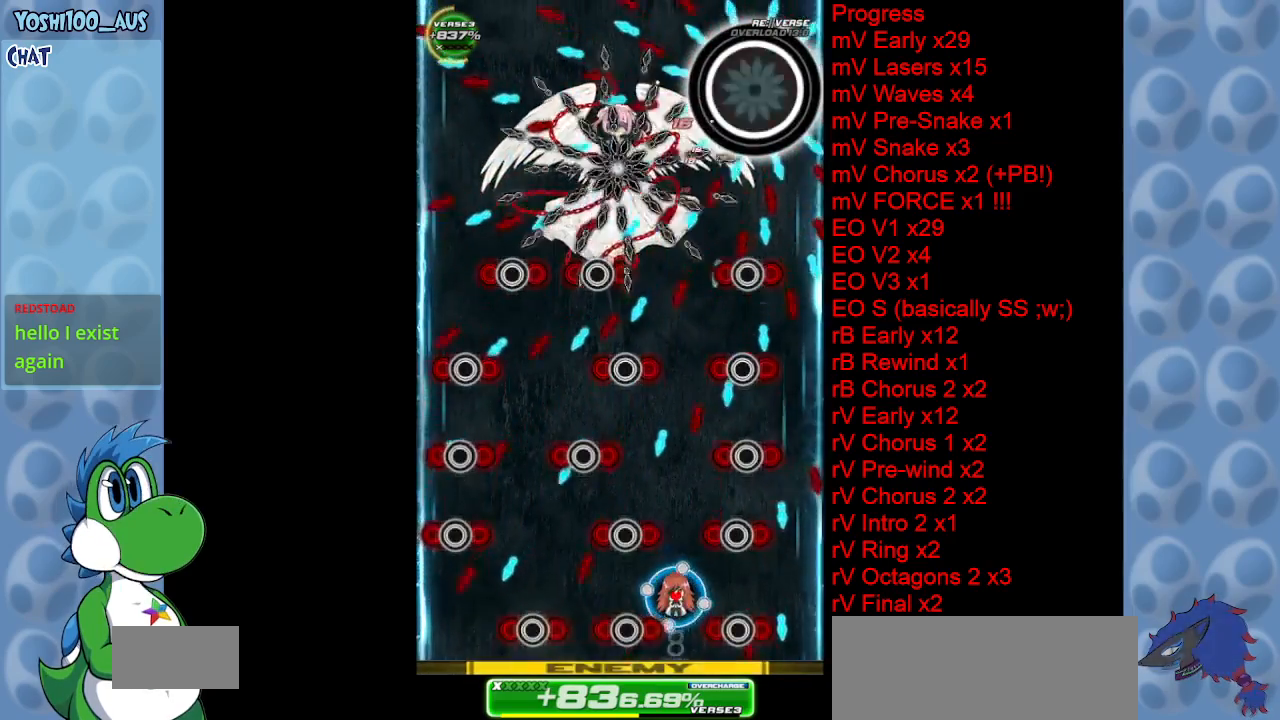
{"keys": ["left", "x"], "events": [[50, "x", "down"], [83, "left", "down"], [133, "left", "up"], [183, "x", "up"], [417, "left", "down"], [417, "x", "down"]]}
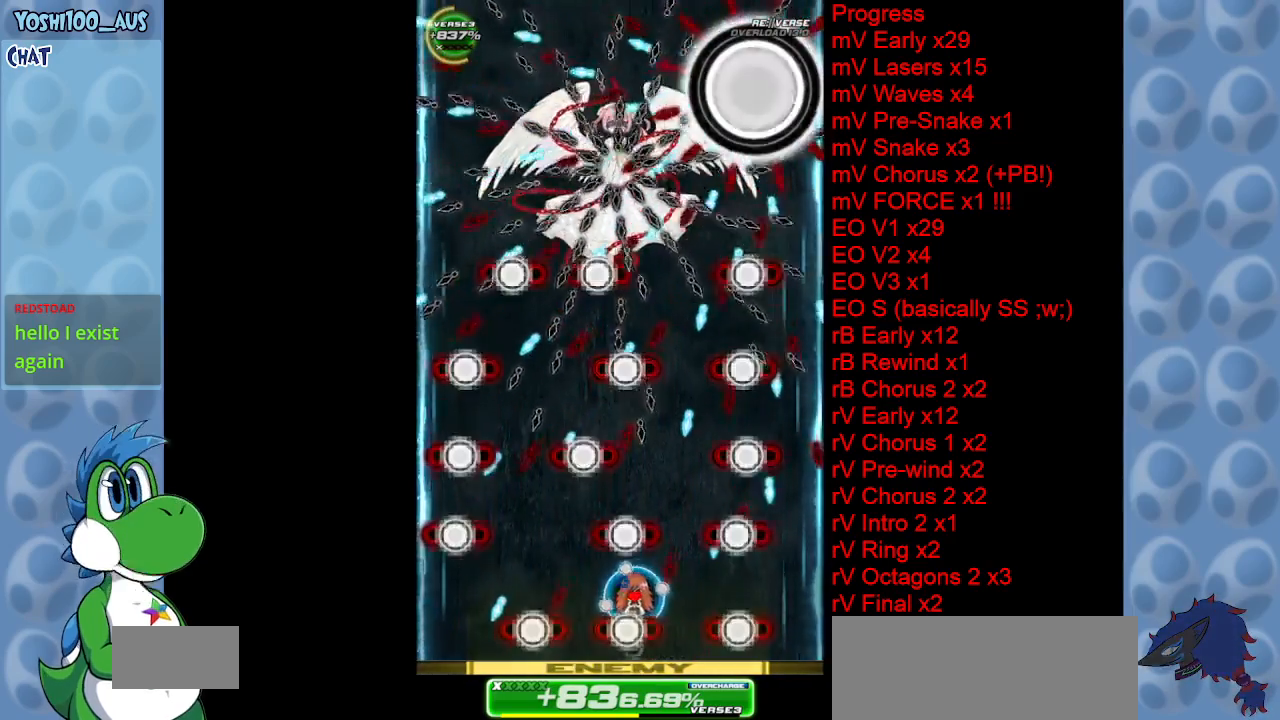
{"keys": [], "events": [[50, "left", "up"], [50, "x", "up"], [250, "left", "down"], [300, "x", "down"], [400, "left", "up"], [433, "x", "up"]]}
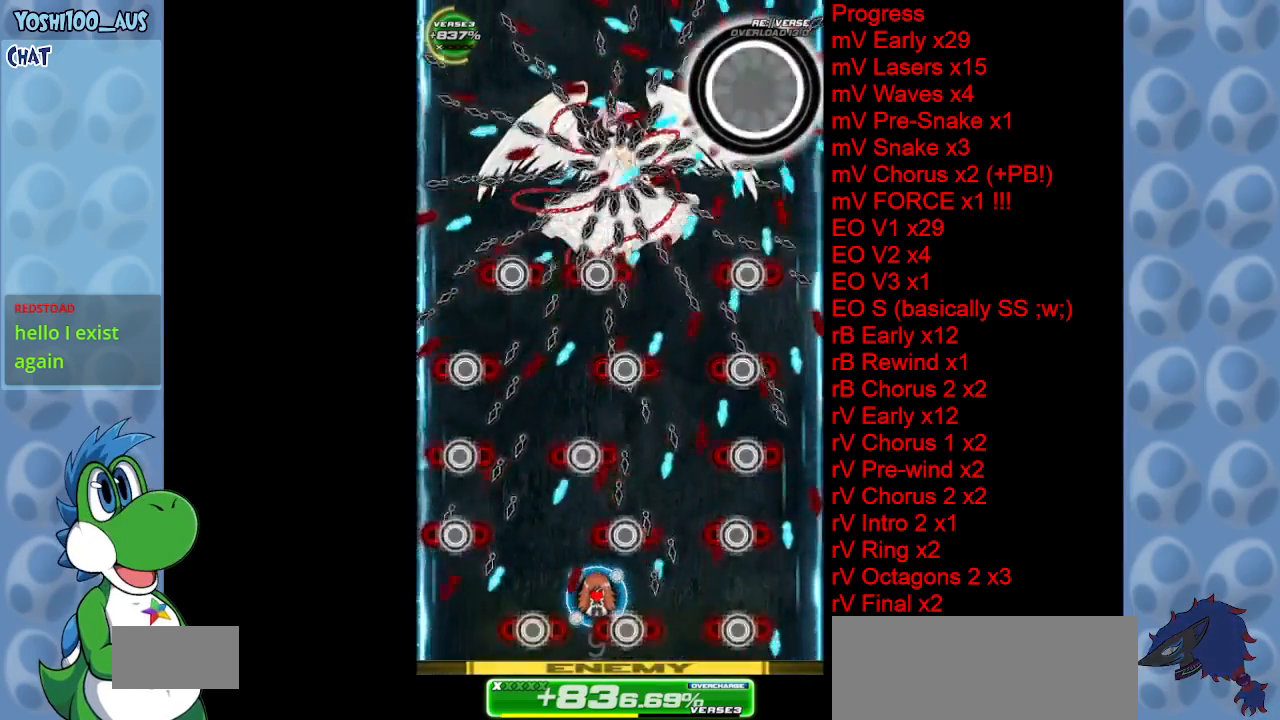
{"keys": ["left"], "events": [[183, "left", "down"], [183, "x", "down"], [317, "left", "up"], [317, "x", "up"], [500, "left", "down"]]}
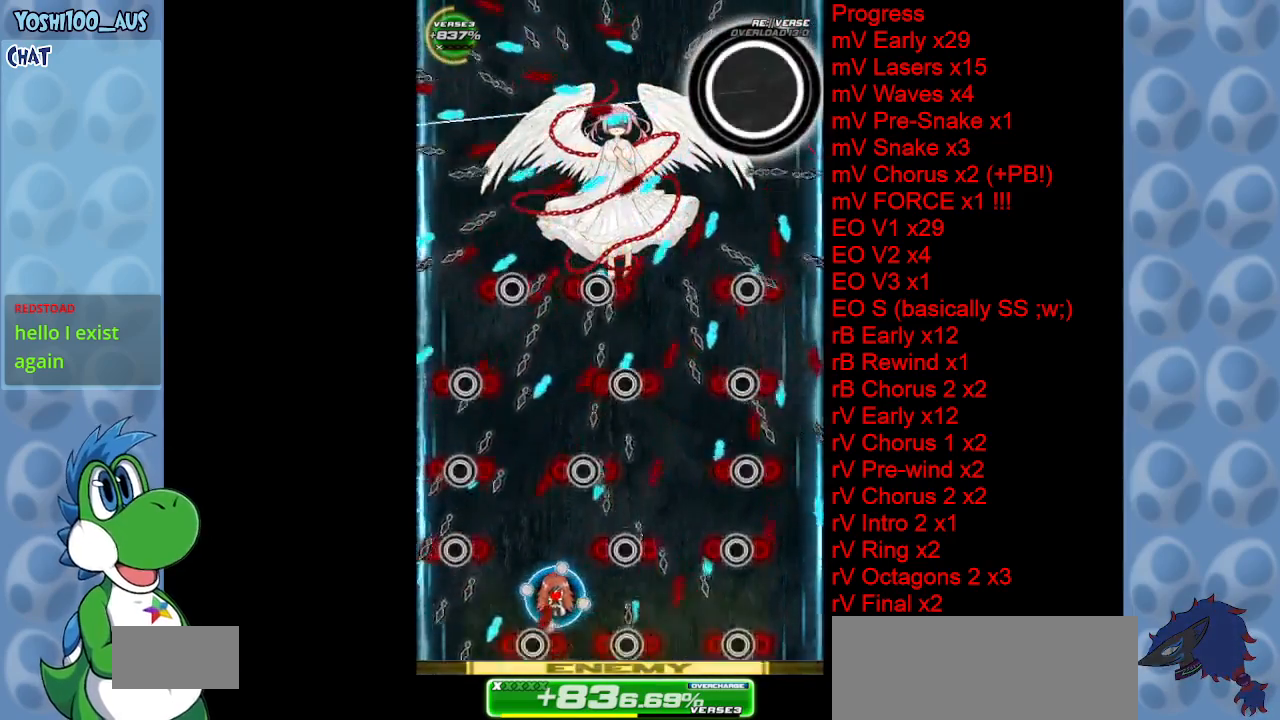
{"keys": ["up", "x"], "events": [[50, "x", "down"], [150, "left", "up"], [150, "x", "up"], [333, "up", "down"], [367, "x", "down"]]}
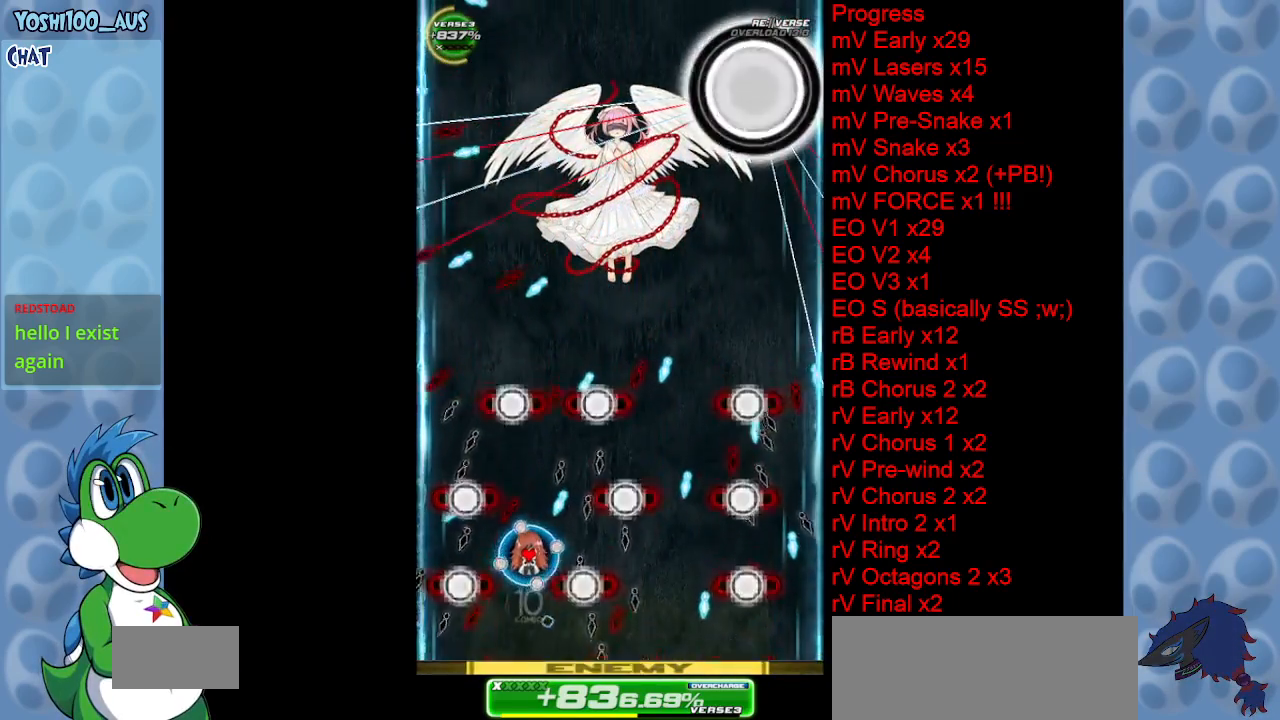
{"keys": [], "events": [[17, "up", "up"], [17, "x", "up"], [250, "right", "down"], [250, "up", "down"], [250, "x", "down"], [383, "up", "up"], [383, "x", "up"], [483, "right", "up"]]}
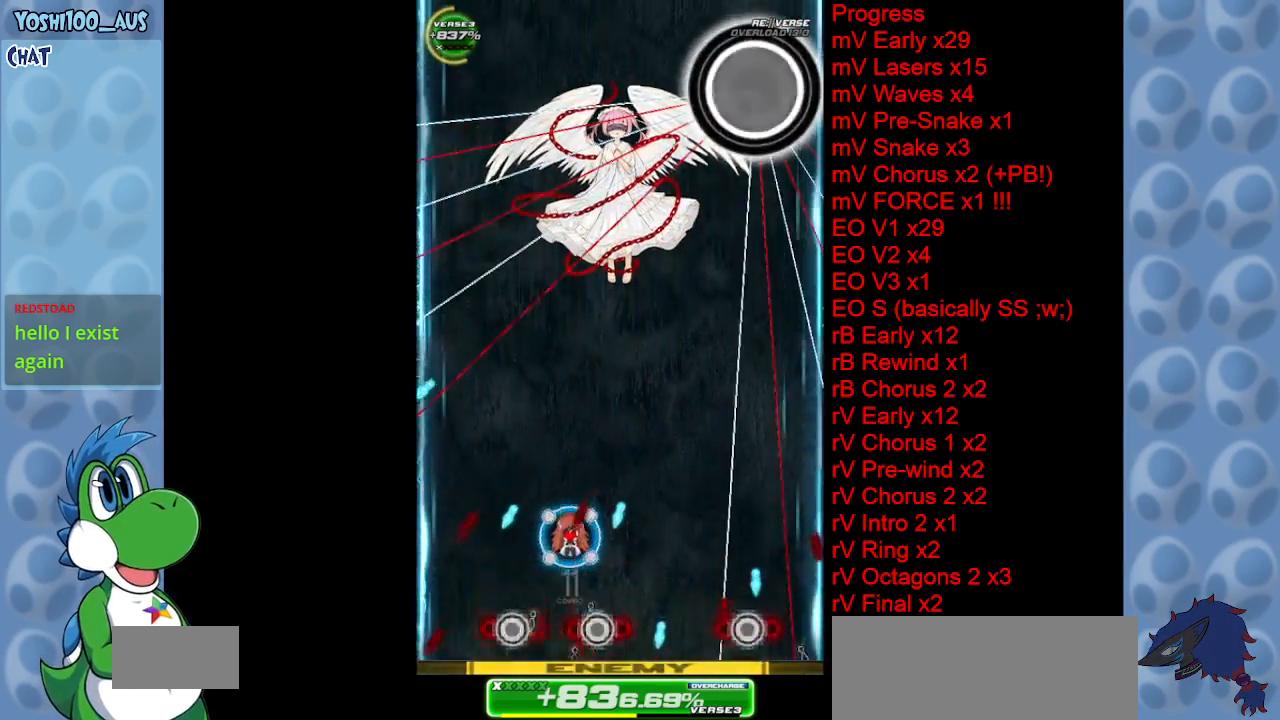
{"keys": ["z"], "events": [[67, "z", "down"], [217, "z", "up"], [500, "z", "down"]]}
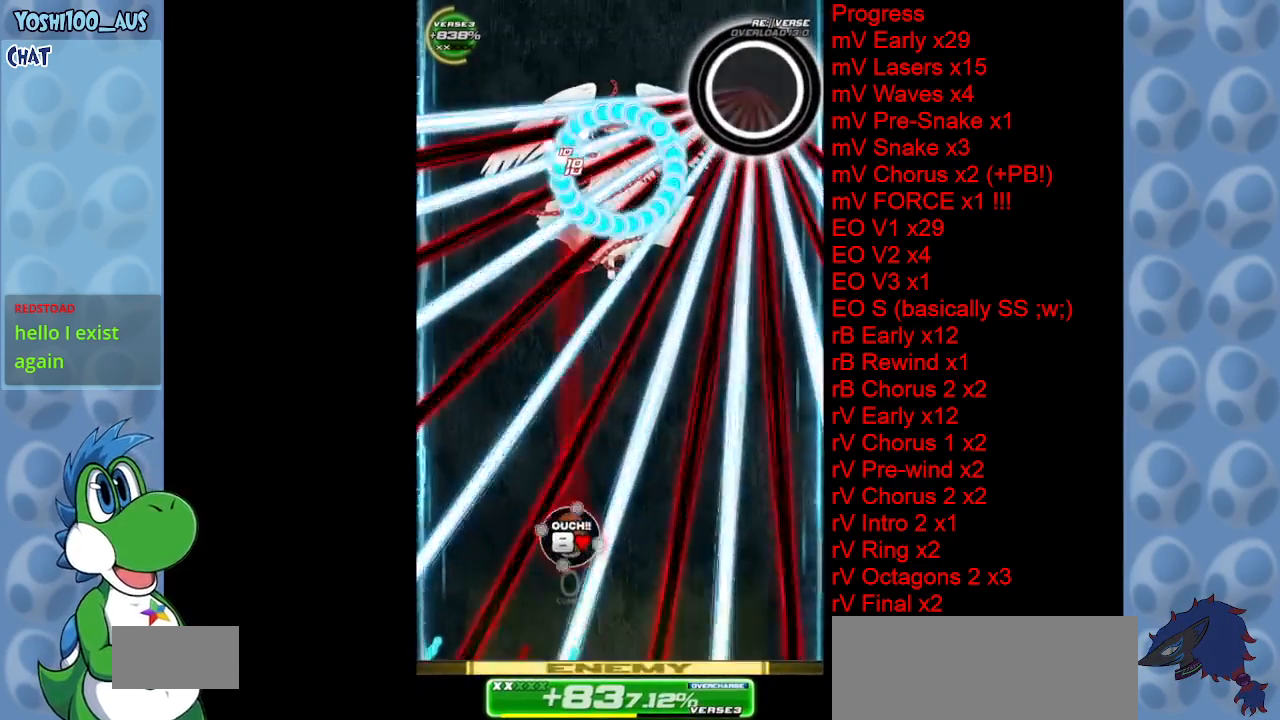
{"keys": ["up", "x"], "events": [[100, "z", "up"], [150, "right", "down"], [150, "up", "down"], [367, "x", "down"], [417, "right", "up"]]}
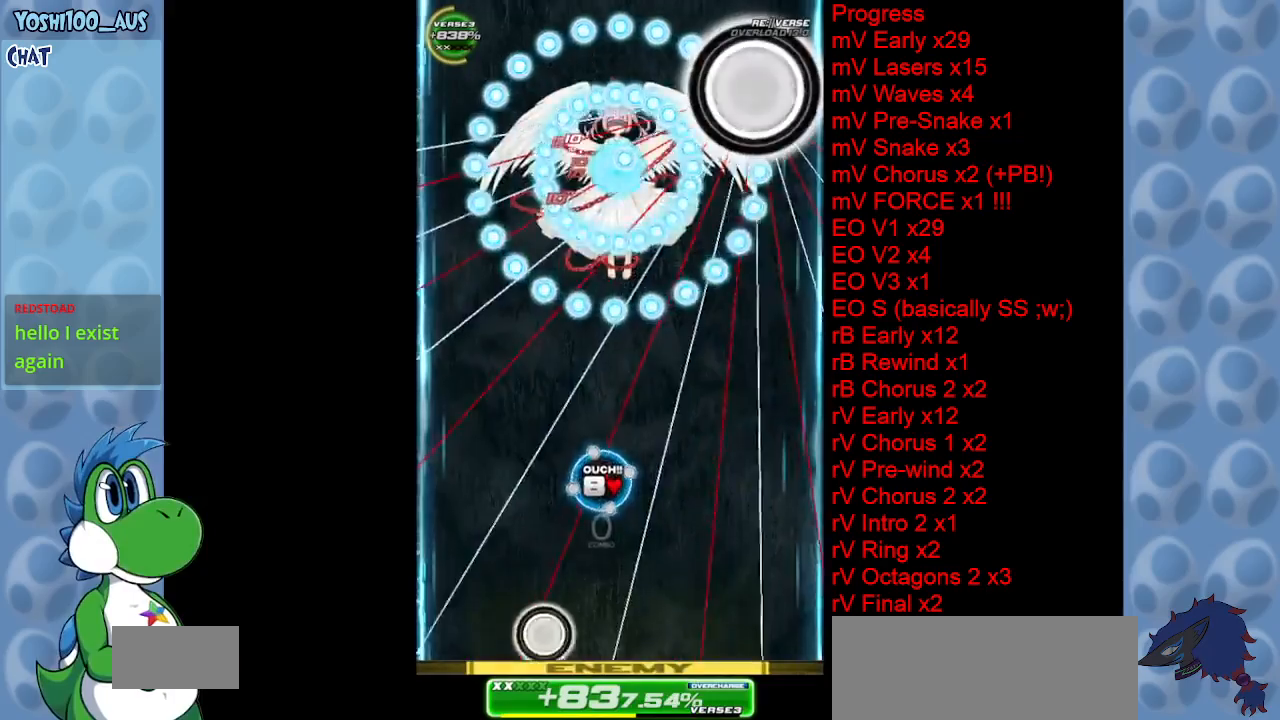
{"keys": ["up"], "events": [[17, "x", "up"], [250, "right", "down"], [250, "x", "down"], [383, "x", "up"], [483, "right", "up"]]}
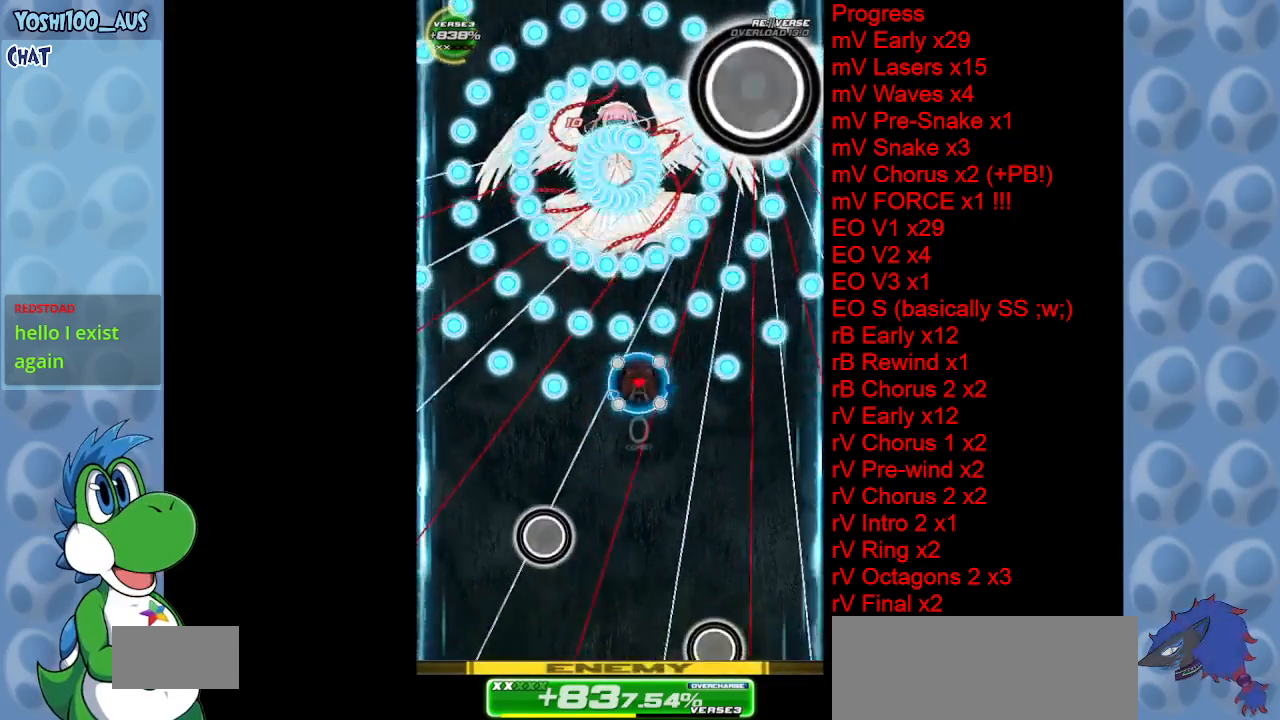
{"keys": ["x"], "events": [[117, "x", "down"], [167, "right", "down"], [267, "x", "up"], [350, "right", "up"], [400, "up", "up"], [500, "x", "down"]]}
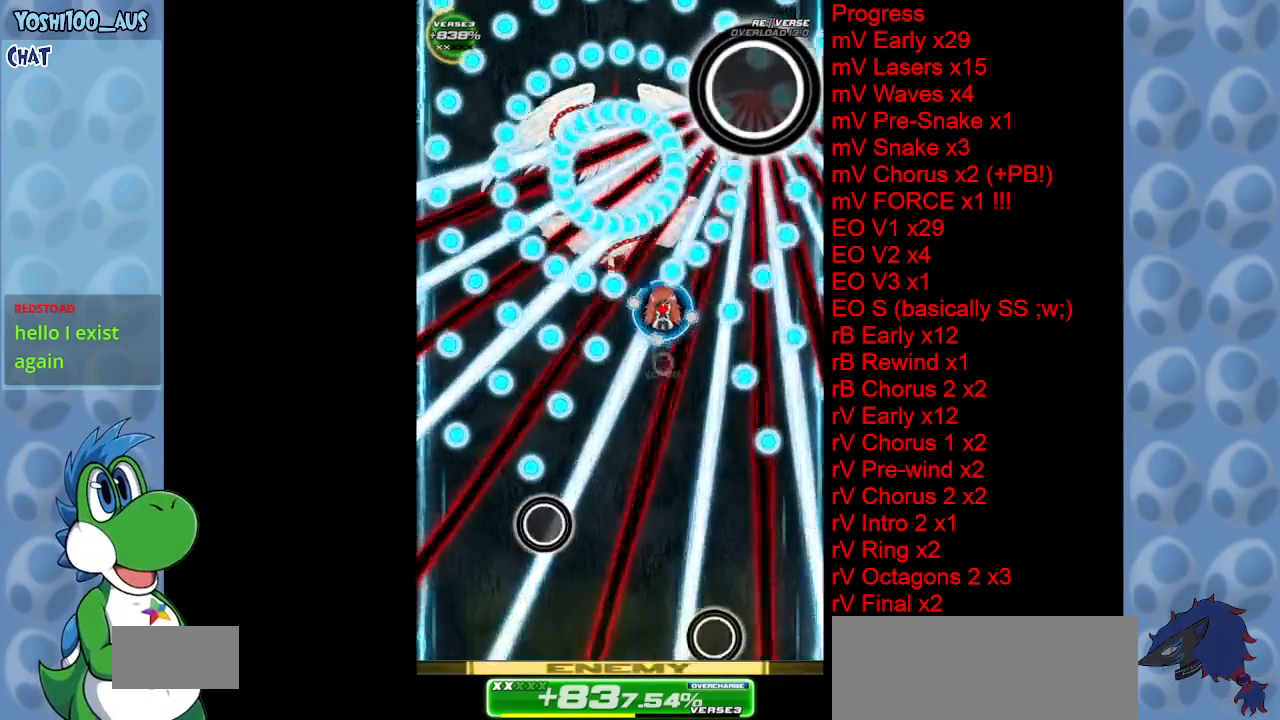
{"keys": ["x"], "events": [[133, "right", "down"], [133, "x", "up"], [183, "right", "up"], [367, "x", "down"]]}
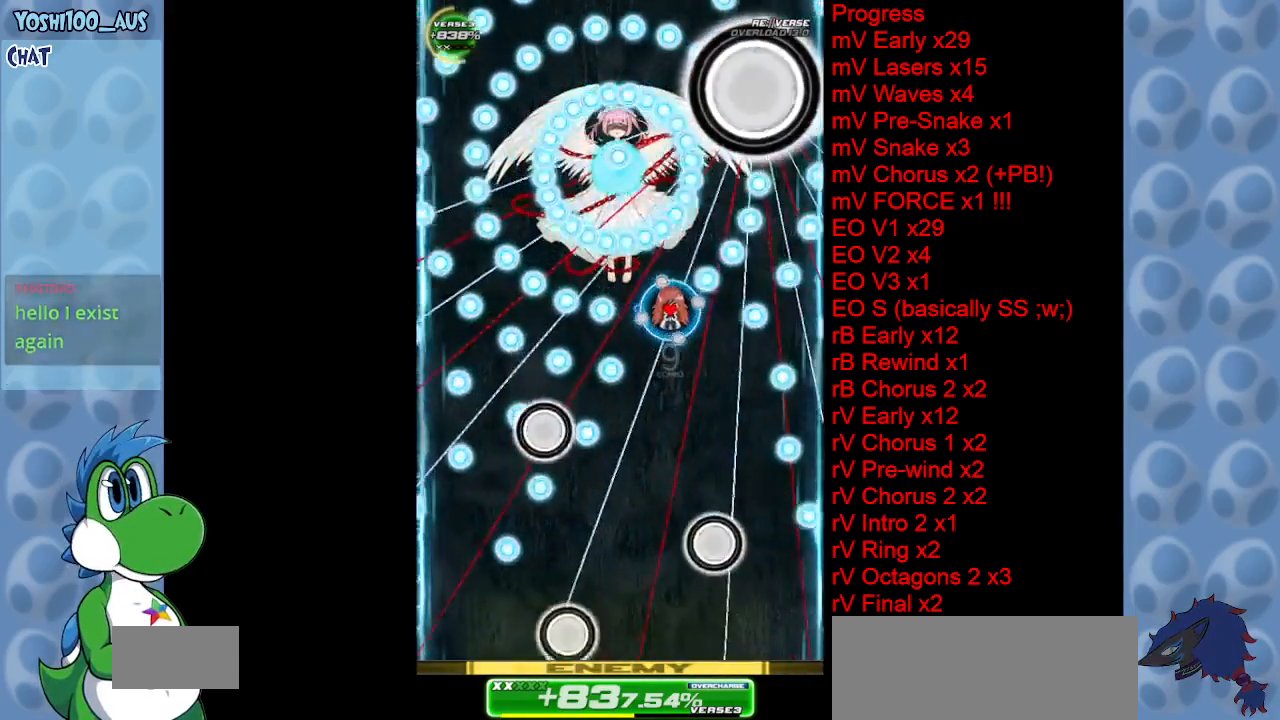
{"keys": [], "events": [[17, "x", "up"], [167, "right", "down"], [250, "right", "up"], [250, "x", "down"], [300, "down", "down"], [383, "x", "up"], [483, "down", "up"]]}
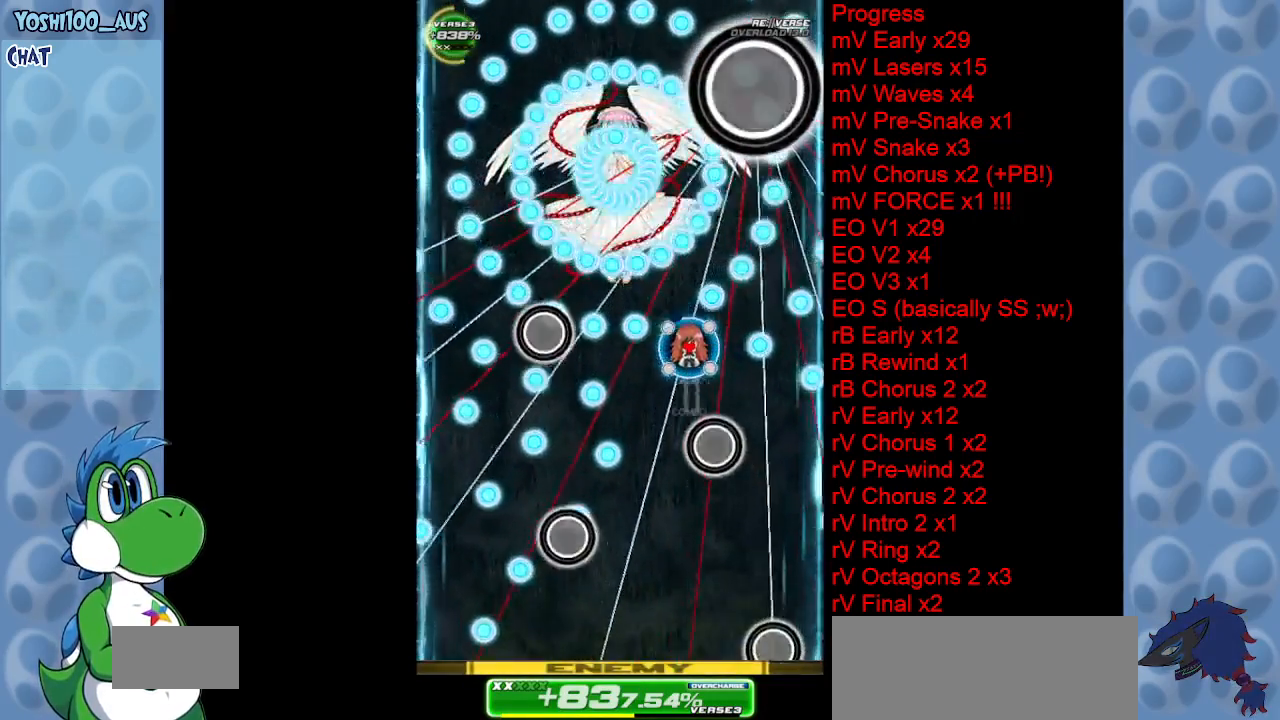
{"keys": ["down"], "events": [[133, "down", "down"], [133, "x", "down"], [183, "left", "down"], [267, "left", "up"], [267, "x", "up"]]}
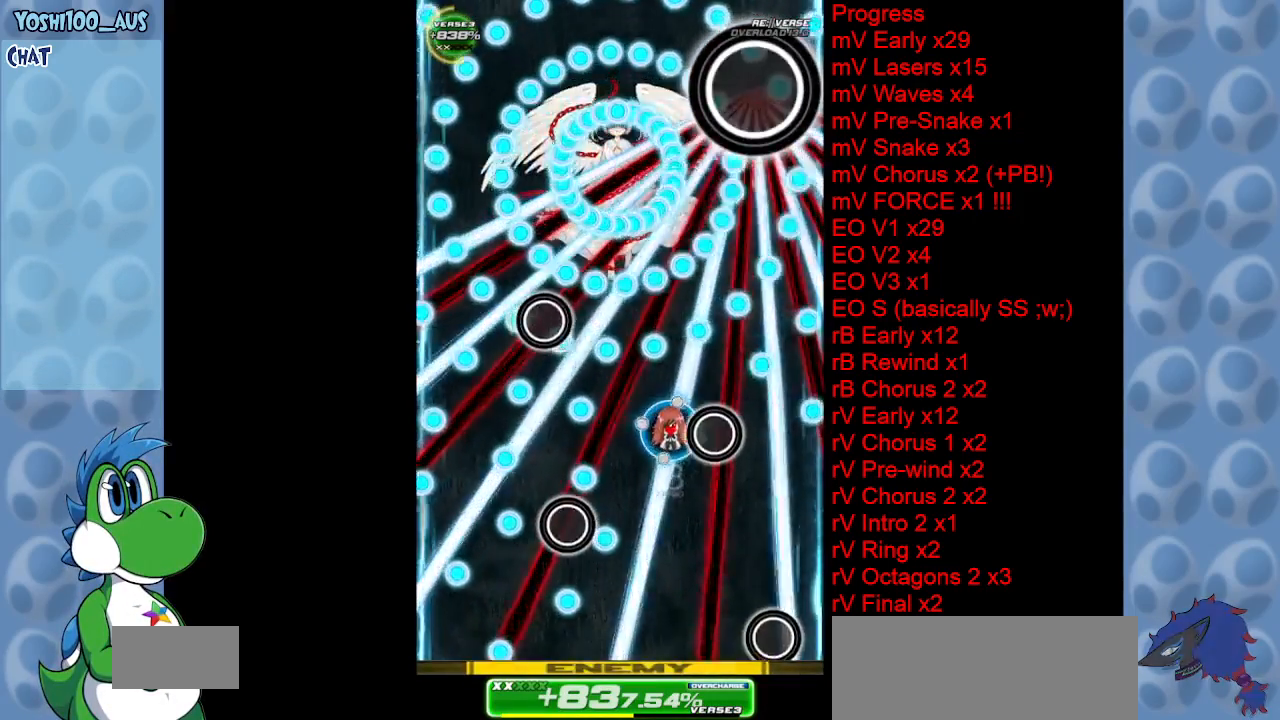
{"keys": ["x"], "events": [[50, "x", "down"], [183, "x", "up"], [367, "down", "up"], [417, "x", "down"]]}
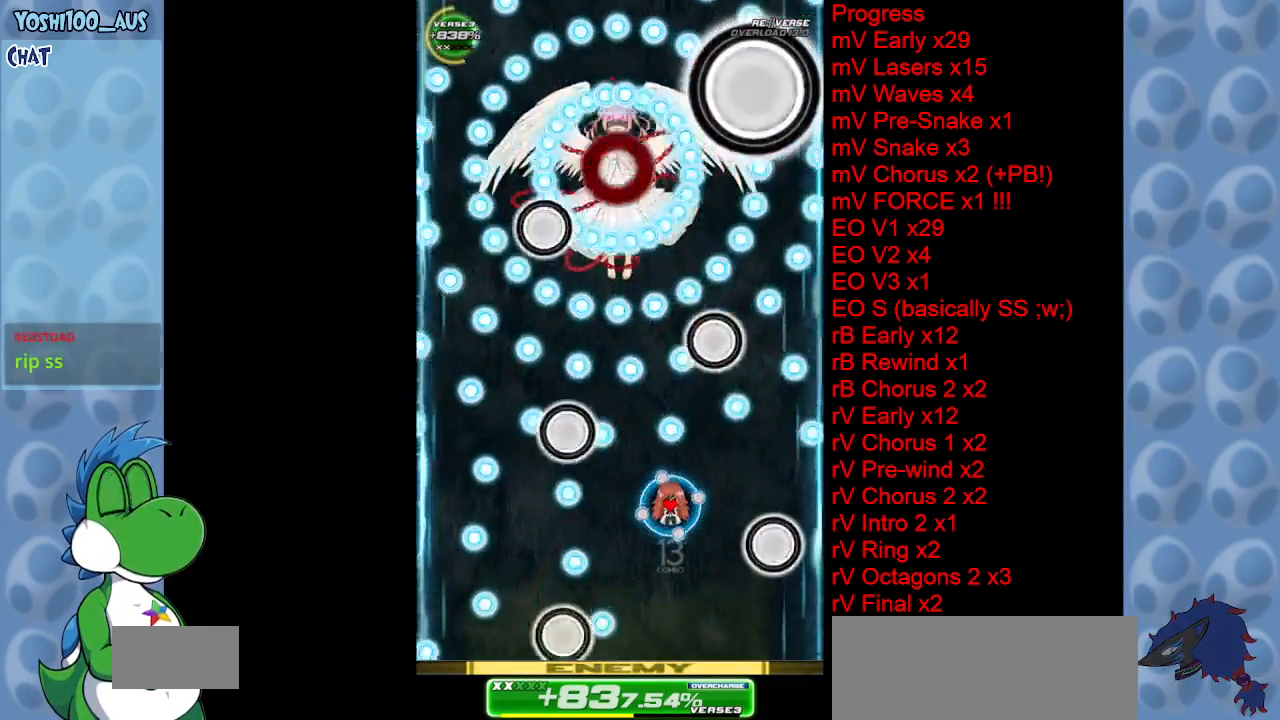
{"keys": [], "events": [[50, "x", "up"], [300, "x", "down"], [433, "x", "up"]]}
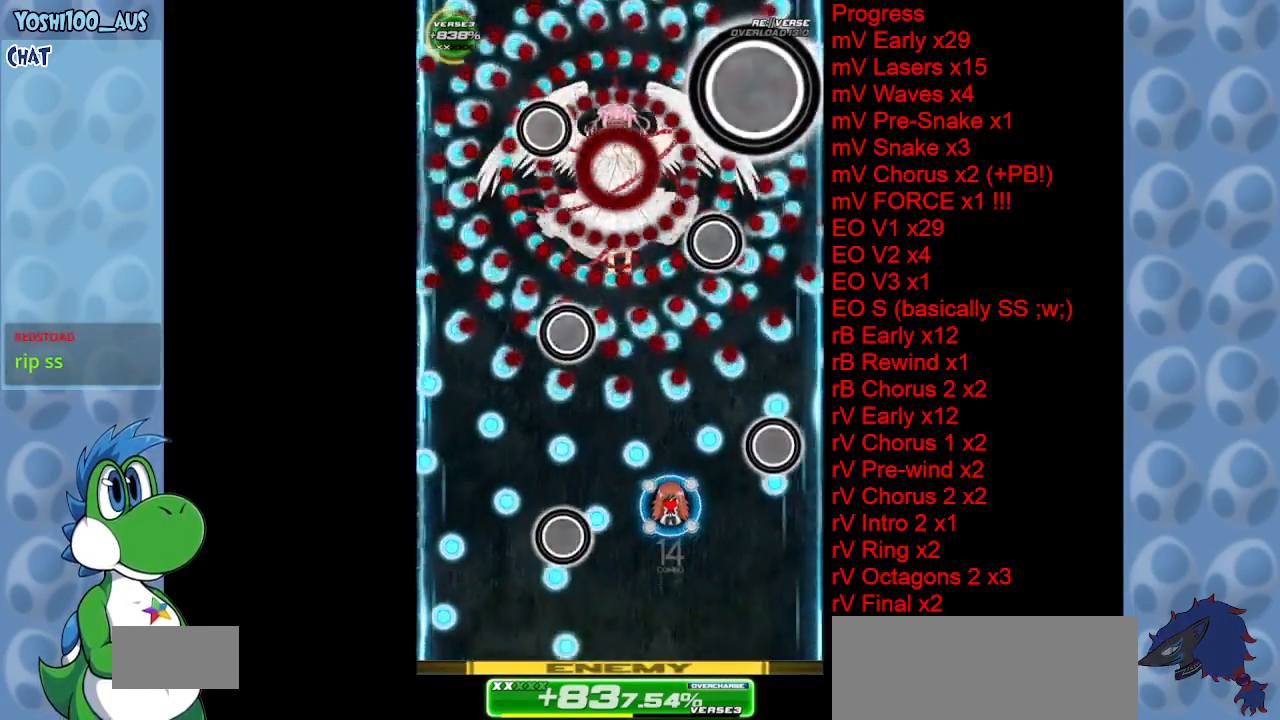
{"keys": ["down"], "events": [[117, "x", "down"], [167, "left", "down"], [300, "left", "up"], [300, "x", "up"], [350, "down", "down"]]}
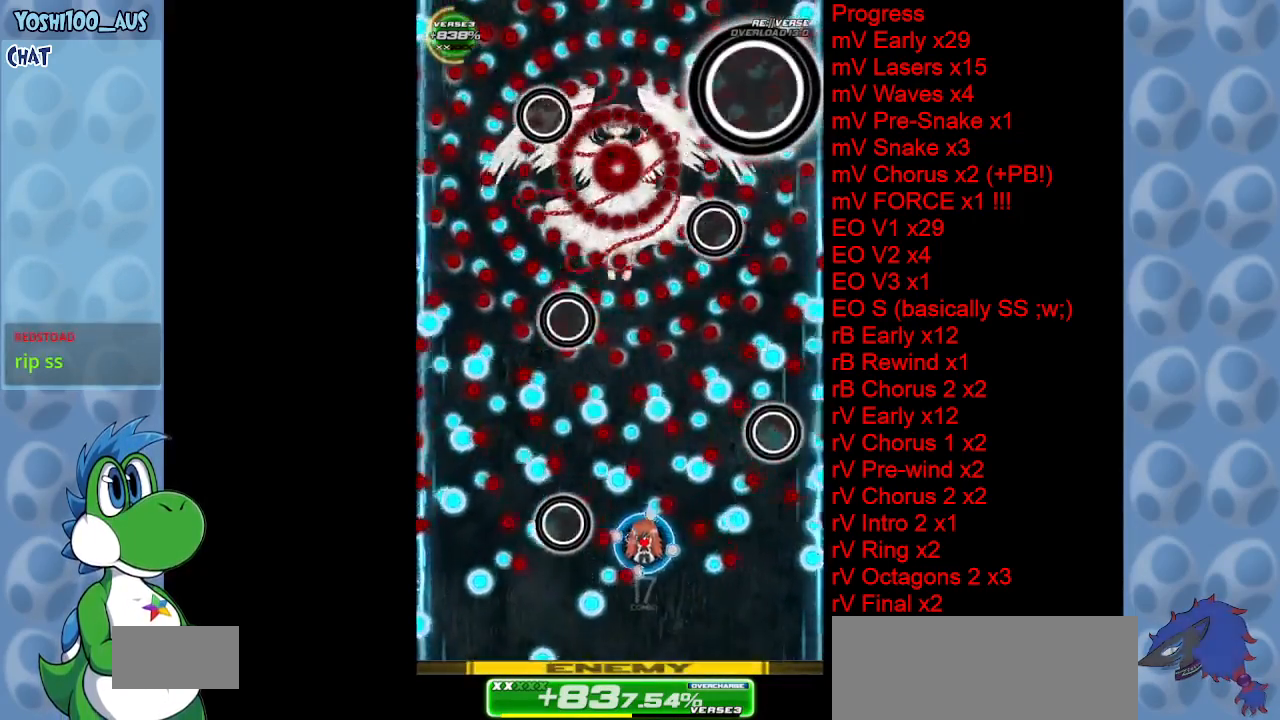
{"keys": ["left", "x"], "events": [[100, "x", "down"], [150, "right", "down"], [200, "right", "up"], [233, "down", "up"], [233, "x", "up"], [367, "left", "down"], [467, "x", "down"]]}
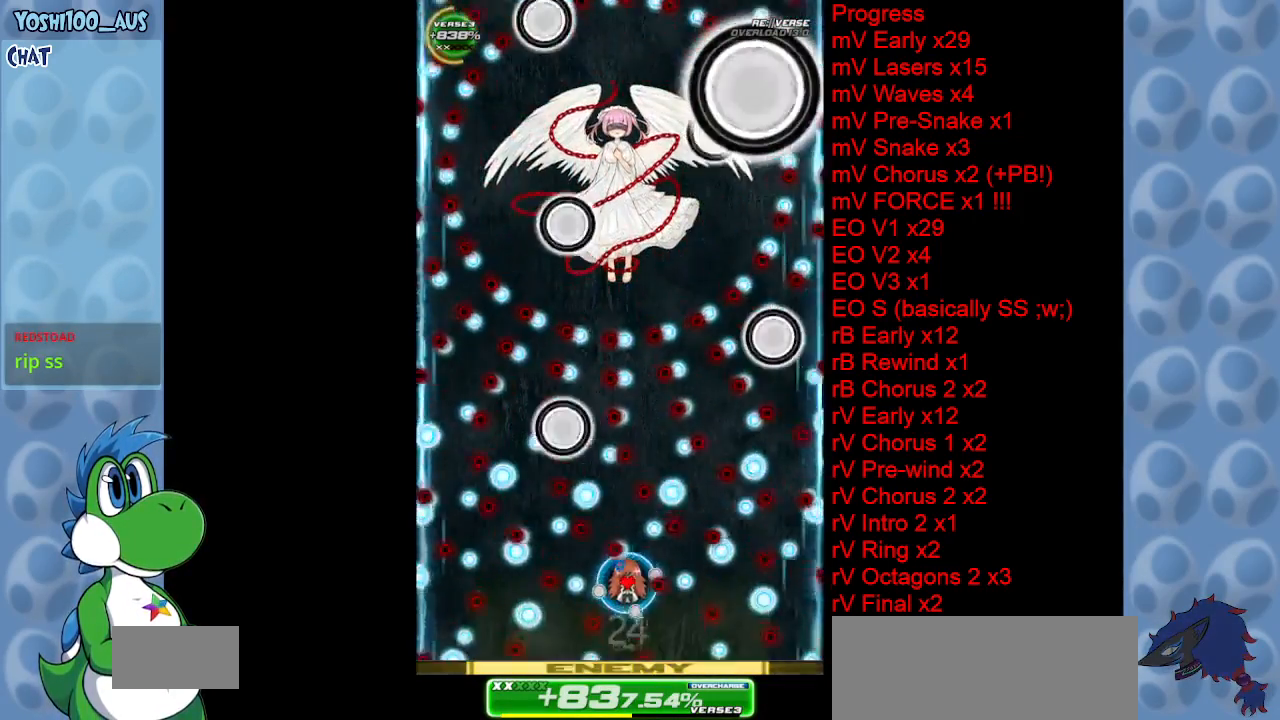
{"keys": ["left", "up"], "events": [[17, "left", "up"], [100, "x", "up"], [150, "left", "down"], [300, "x", "down"], [383, "up", "down"], [433, "x", "up"]]}
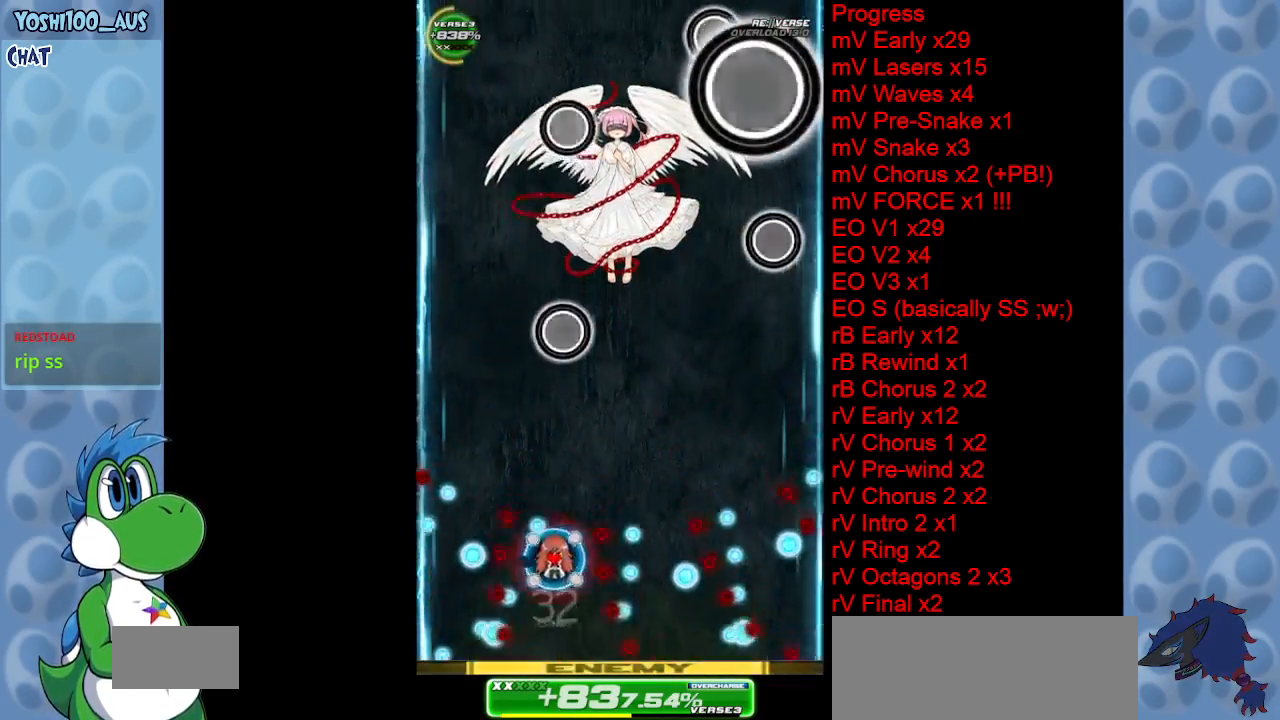
{"keys": [], "events": [[167, "left", "up"], [167, "z", "down"], [217, "right", "down"], [317, "z", "up"], [350, "up", "up"], [450, "right", "up"]]}